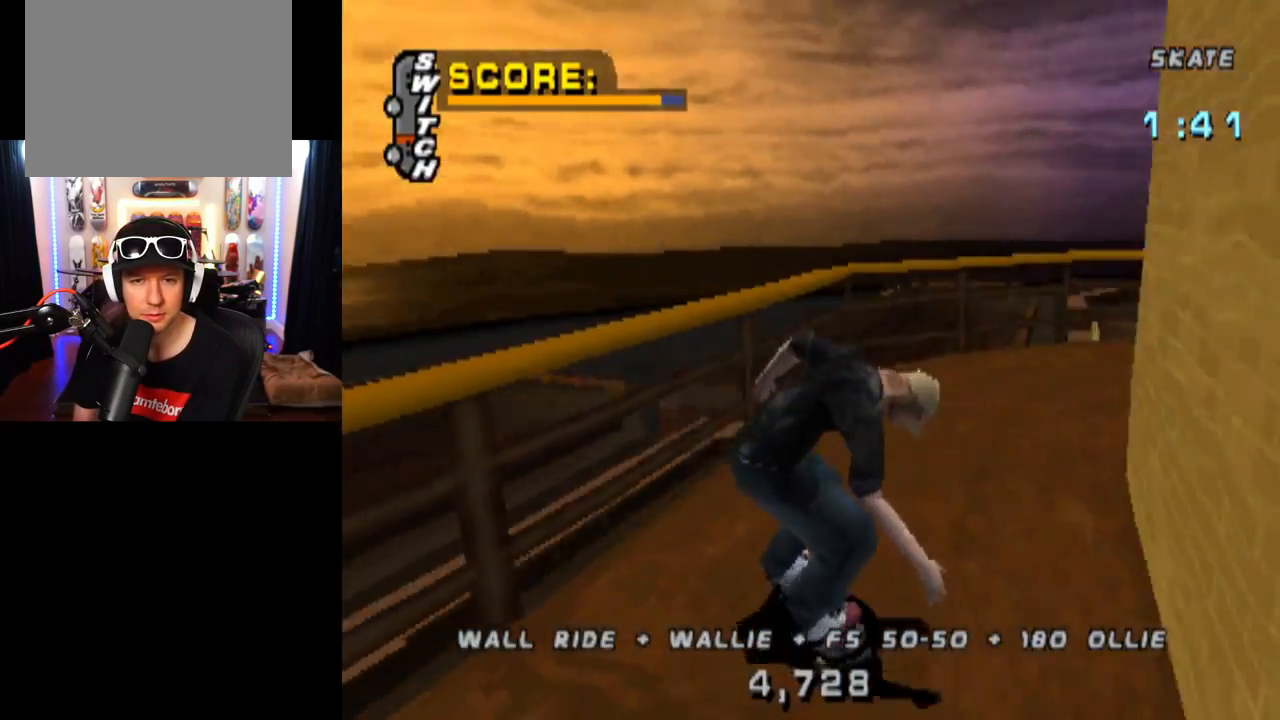
Gameplay with a controller (PlayStation layout); each line is a JSON object with the inputs held at the frame after it. "events" lists button and stick changes between this image and that frame as [ms after this image, input, new state], when the widget could be followed in between. Not read: L3 R1 R3.
{"buttons": ["CROSS", "DPAD_RIGHT"], "left_stick": "center", "right_stick": "center", "events": [[17, "DPAD_RIGHT", "up"], [484, "DPAD_RIGHT", "down"]]}
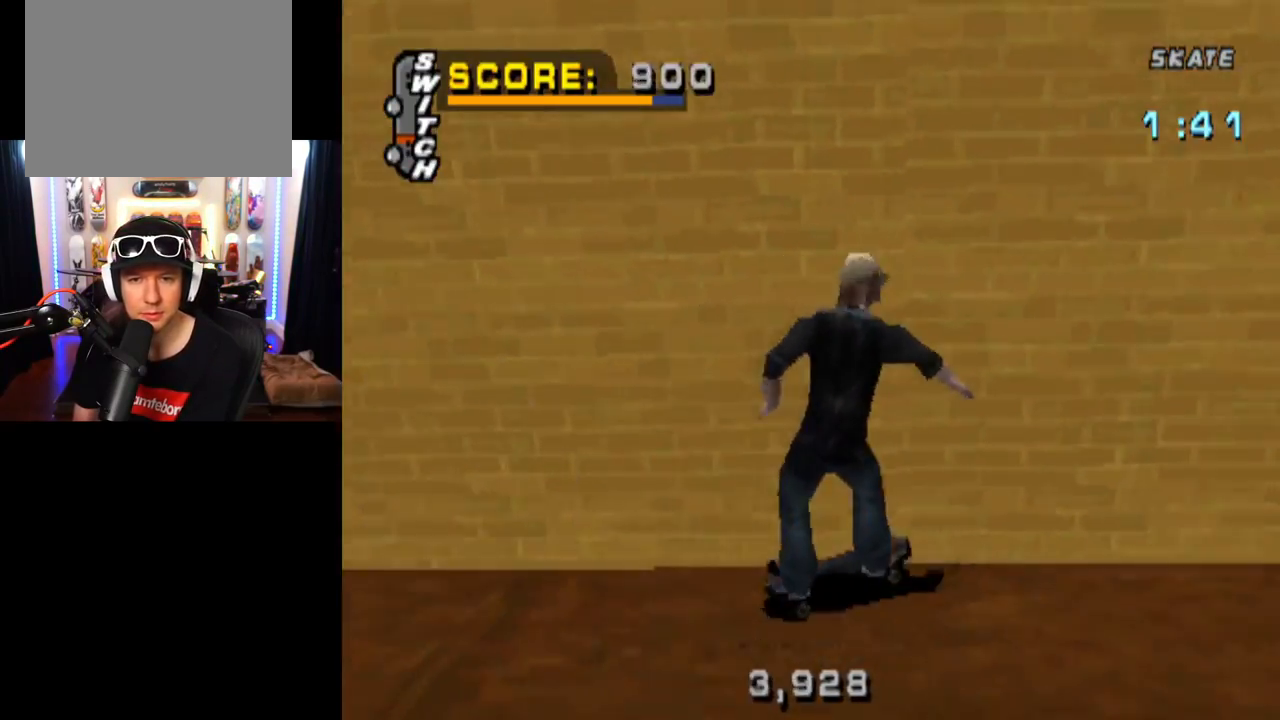
{"buttons": ["CROSS", "DPAD_LEFT"], "left_stick": "center", "right_stick": "center", "events": [[117, "DPAD_RIGHT", "up"], [484, "DPAD_LEFT", "down"]]}
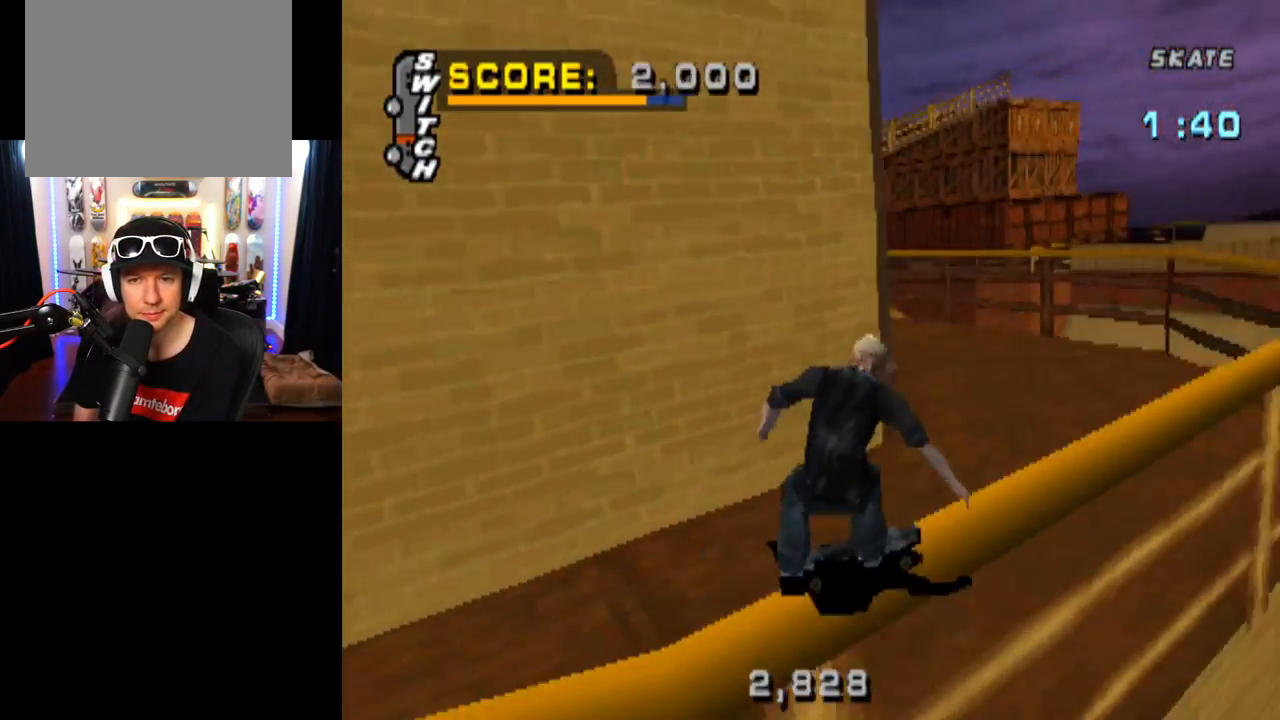
{"buttons": ["TRIANGLE"], "left_stick": "center", "right_stick": "center", "events": [[17, "DPAD_DOWN", "down"], [418, "DPAD_DOWN", "up"], [451, "DPAD_LEFT", "up"], [501, "CROSS", "up"], [501, "TRIANGLE", "down"]]}
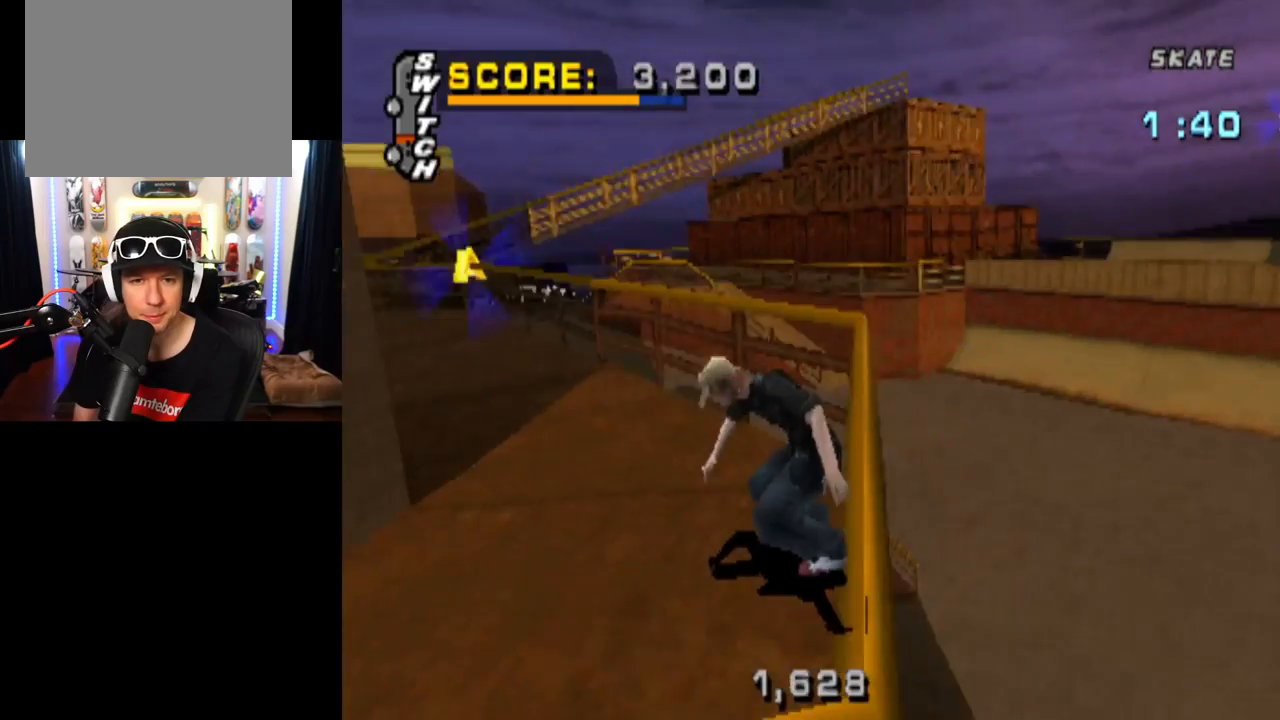
{"buttons": ["TRIANGLE"], "left_stick": "center", "right_stick": "center", "events": []}
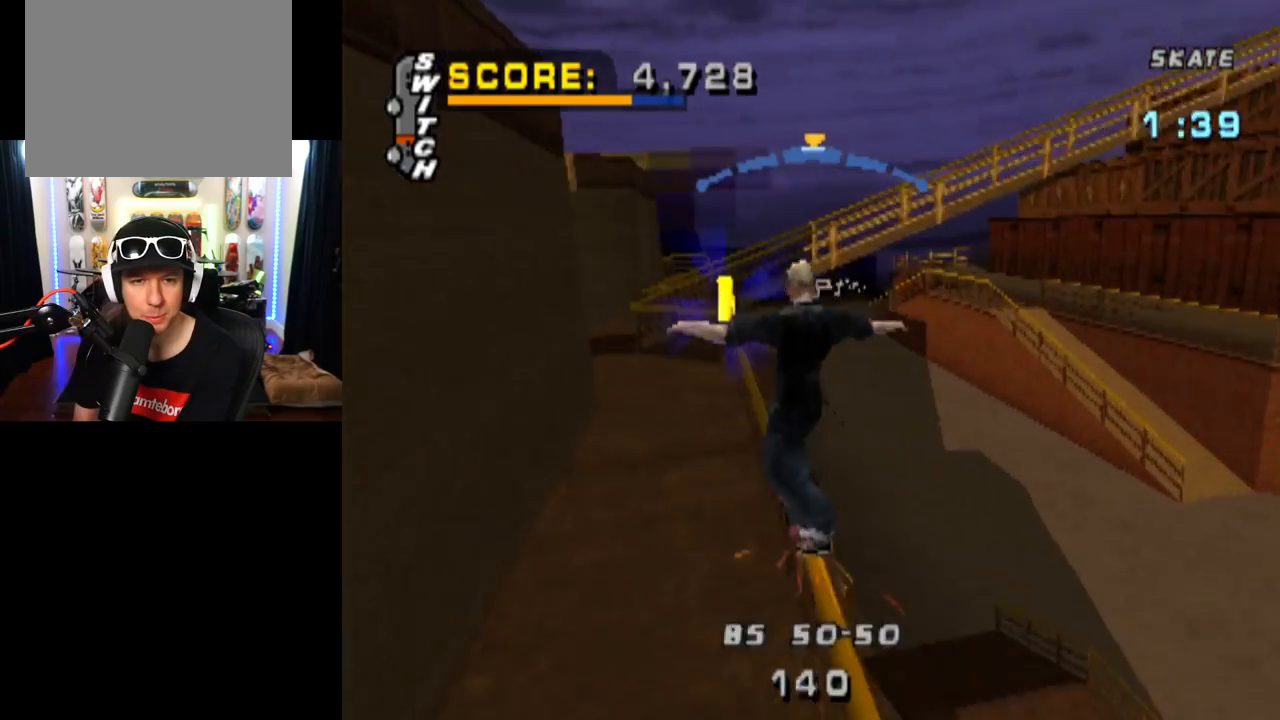
{"buttons": ["SQUARE", "L1", "DPAD_RIGHT"], "left_stick": "center", "right_stick": "center", "events": [[117, "CROSS", "down"], [134, "TRIANGLE", "up"], [367, "DPAD_RIGHT", "down"], [434, "L1", "down"], [468, "SQUARE", "down"], [484, "CROSS", "up"]]}
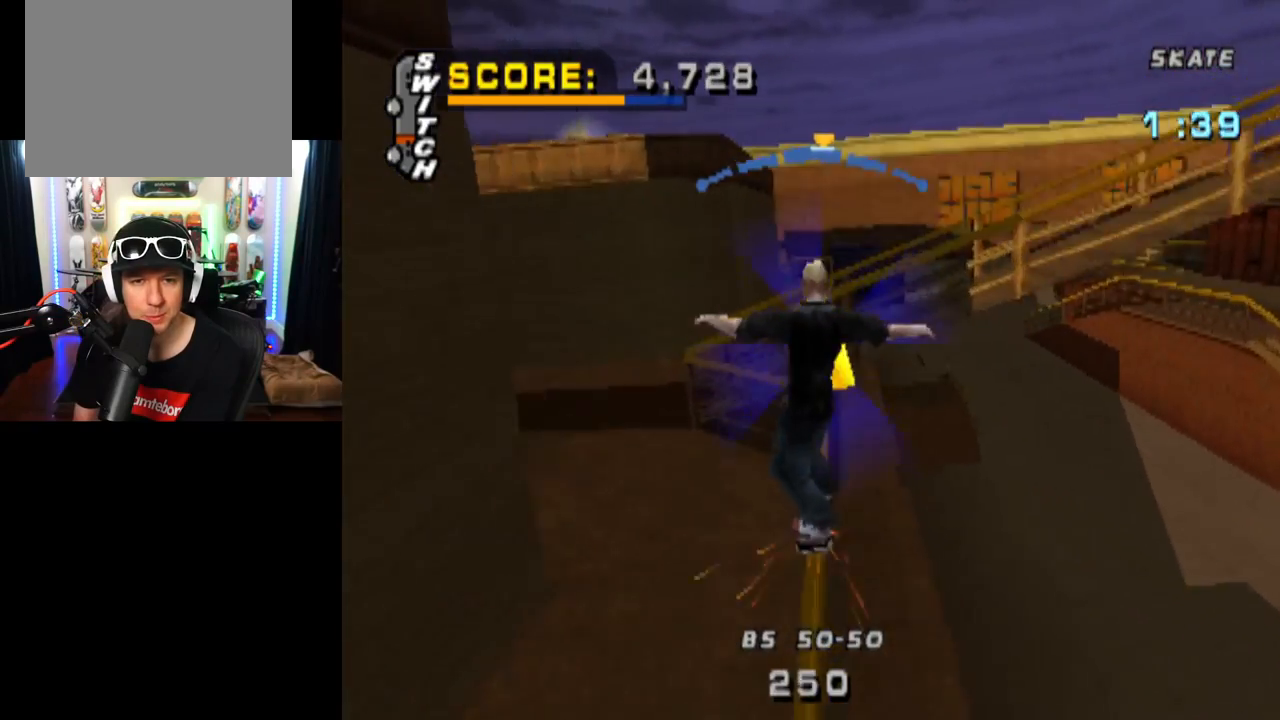
{"buttons": ["TRIANGLE"], "left_stick": "center", "right_stick": "center", "events": [[150, "SQUARE", "up"], [267, "DPAD_RIGHT", "up"], [317, "L1", "up"], [484, "TRIANGLE", "down"]]}
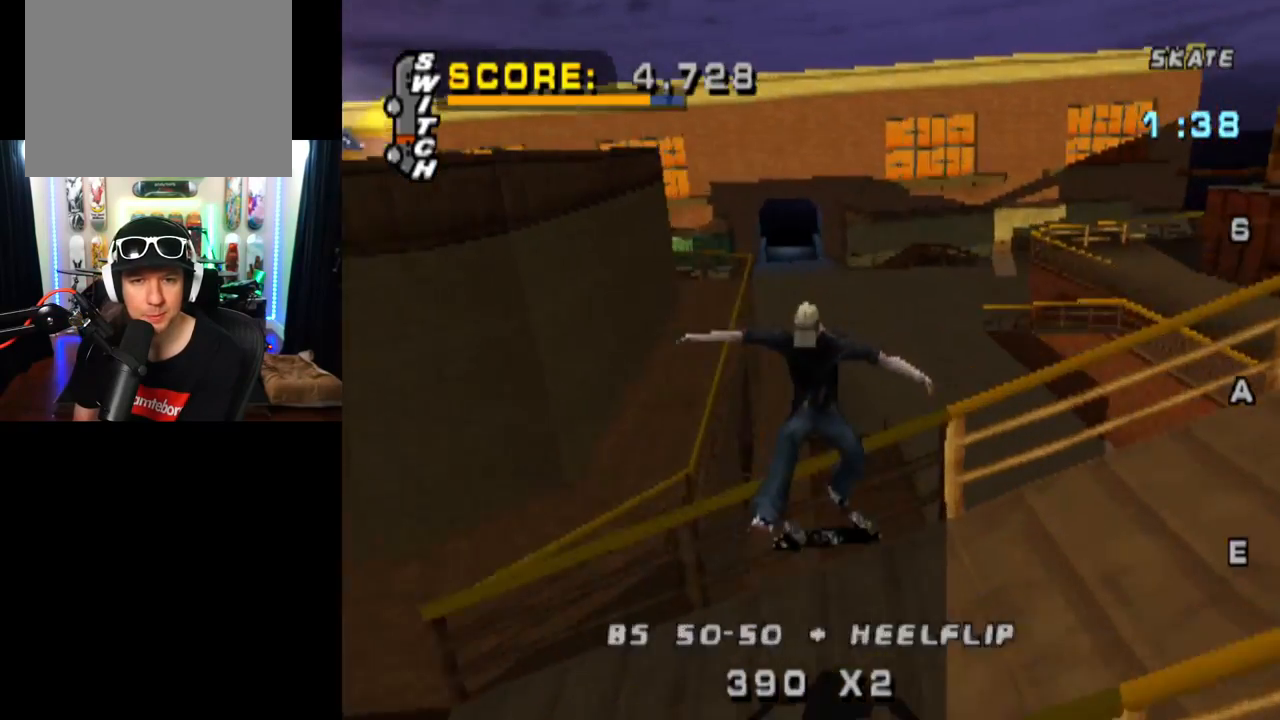
{"buttons": ["DPAD_RIGHT"], "left_stick": "center", "right_stick": "center", "events": [[317, "CROSS", "down"], [334, "TRIANGLE", "up"], [367, "DPAD_RIGHT", "down"], [418, "CROSS", "up"]]}
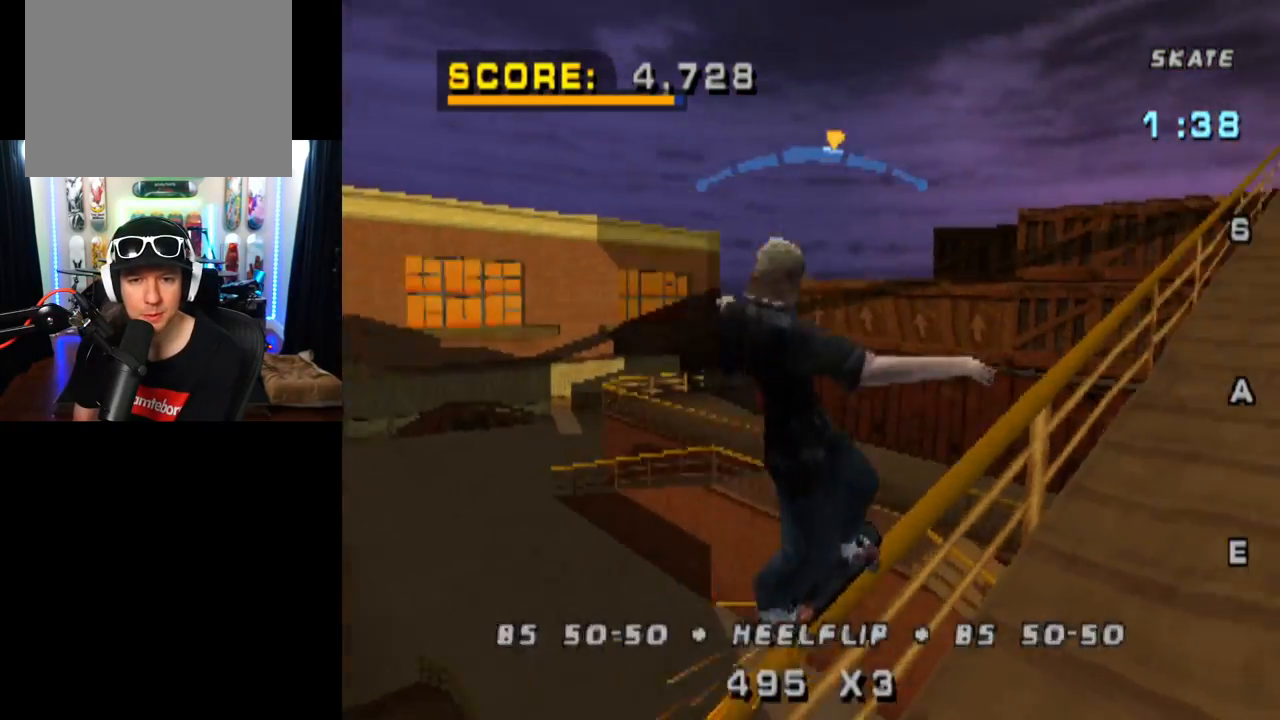
{"buttons": [], "left_stick": "center", "right_stick": "center", "events": [[334, "DPAD_RIGHT", "up"]]}
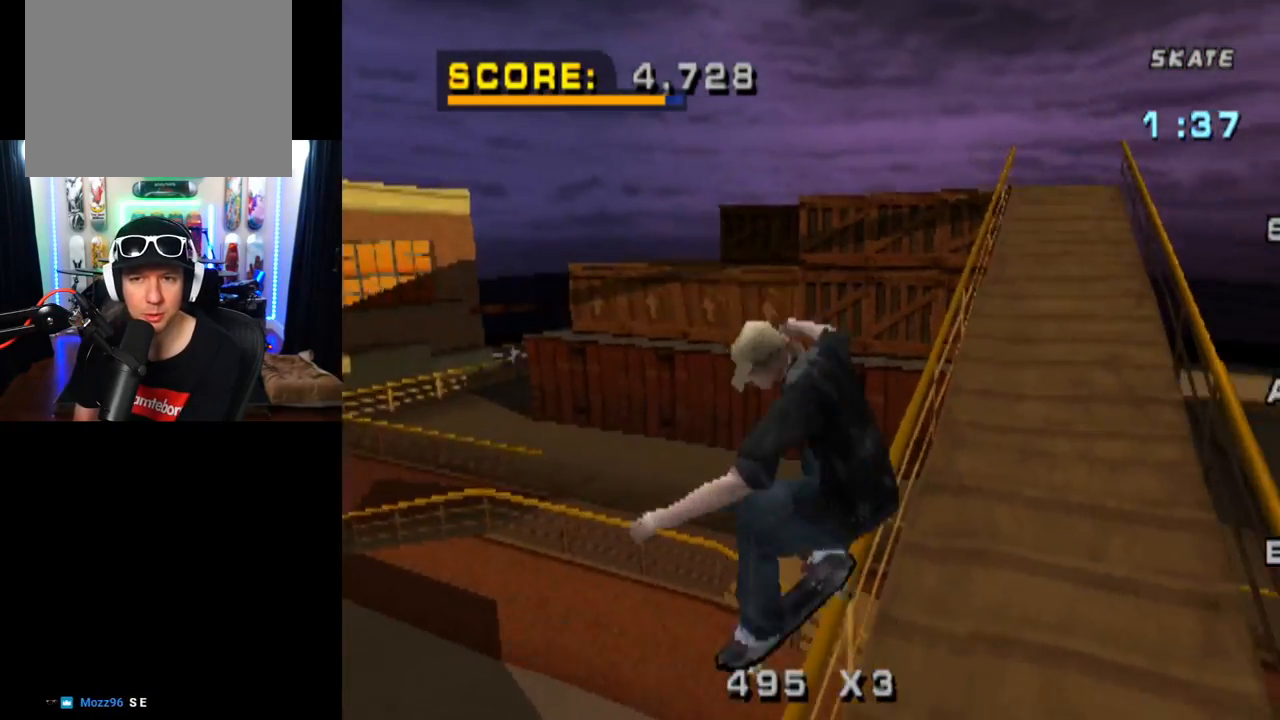
{"buttons": ["DPAD_DOWN", "DPAD_LEFT"], "left_stick": "center", "right_stick": "center", "events": [[367, "DPAD_LEFT", "down"], [384, "DPAD_DOWN", "down"]]}
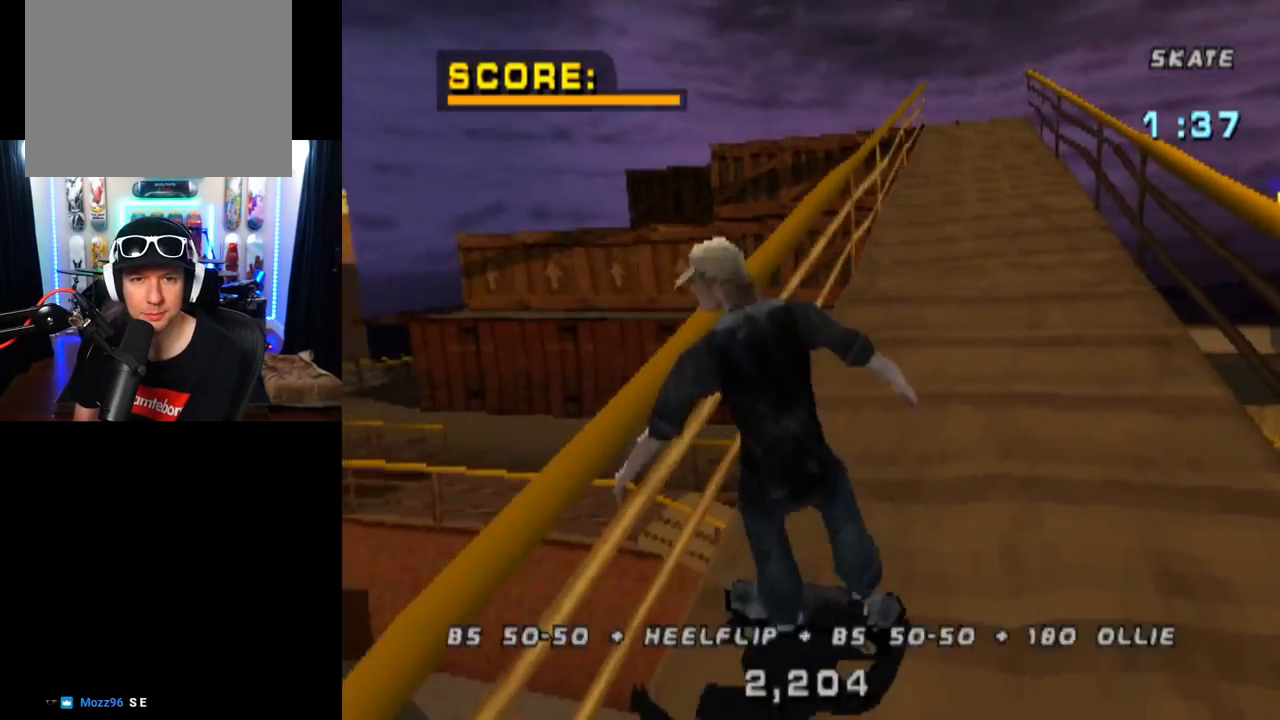
{"buttons": [], "left_stick": "center", "right_stick": "center", "events": [[450, "DPAD_DOWN", "up"], [484, "DPAD_LEFT", "up"]]}
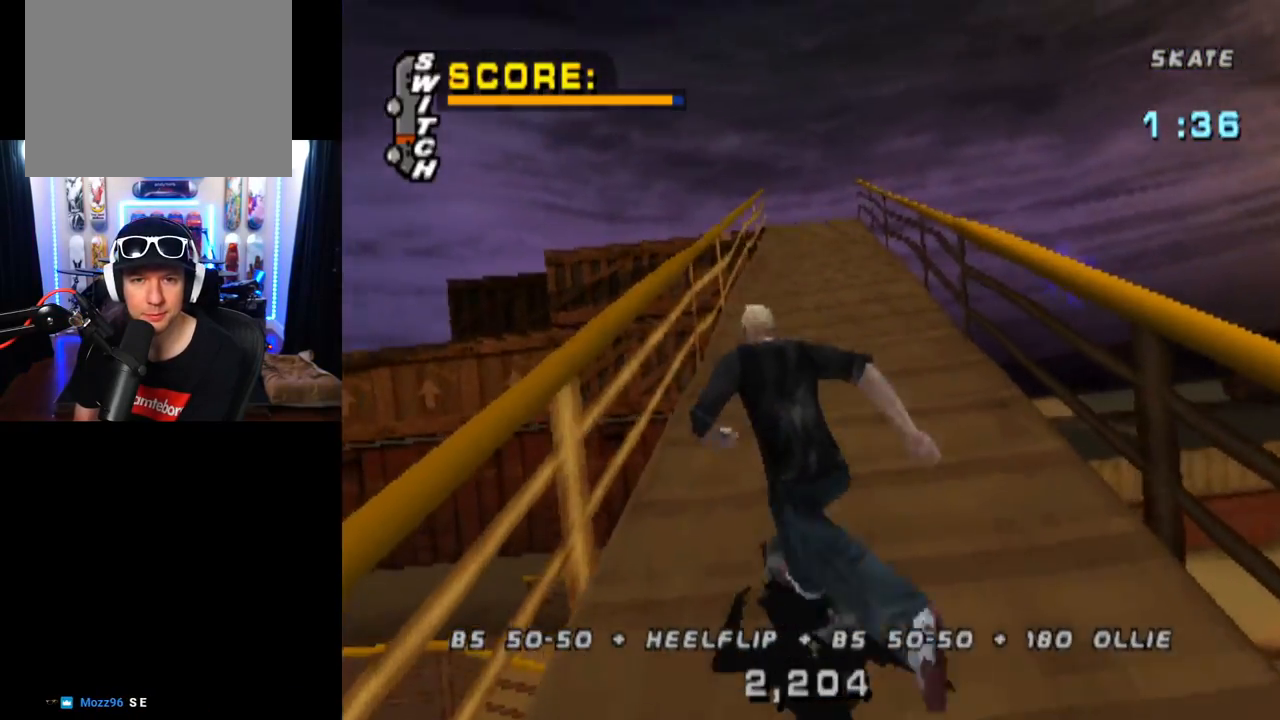
{"buttons": ["CROSS"], "left_stick": "center", "right_stick": "center", "events": [[101, "CROSS", "down"], [184, "DPAD_RIGHT", "down"], [501, "DPAD_RIGHT", "up"]]}
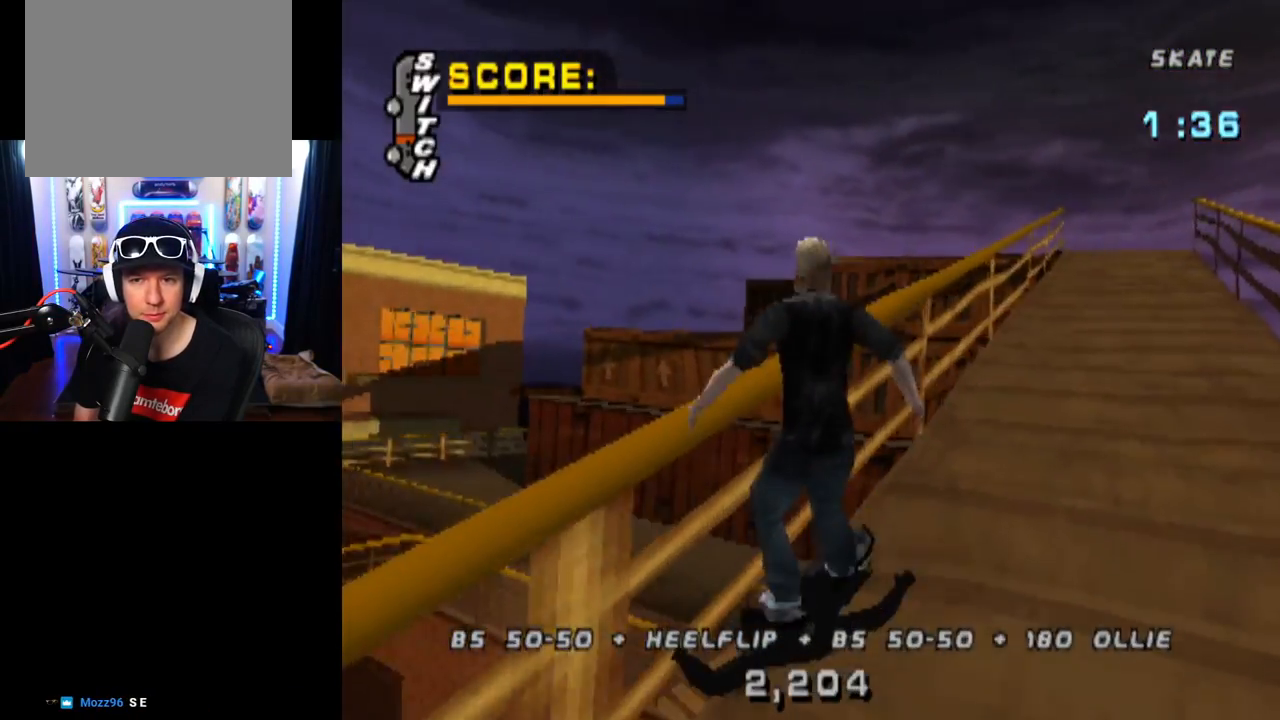
{"buttons": ["CROSS"], "left_stick": "center", "right_stick": "center", "events": []}
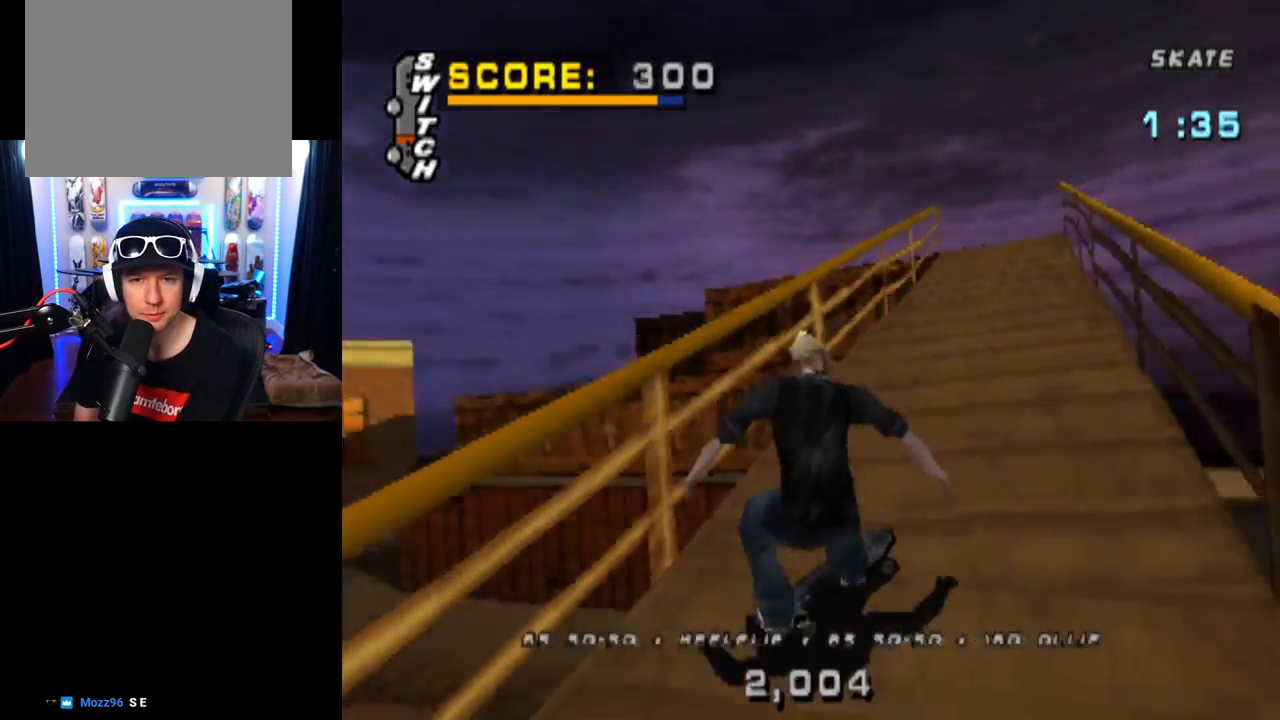
{"buttons": ["TRIANGLE"], "left_stick": "center", "right_stick": "center", "events": [[501, "CROSS", "up"], [501, "TRIANGLE", "down"]]}
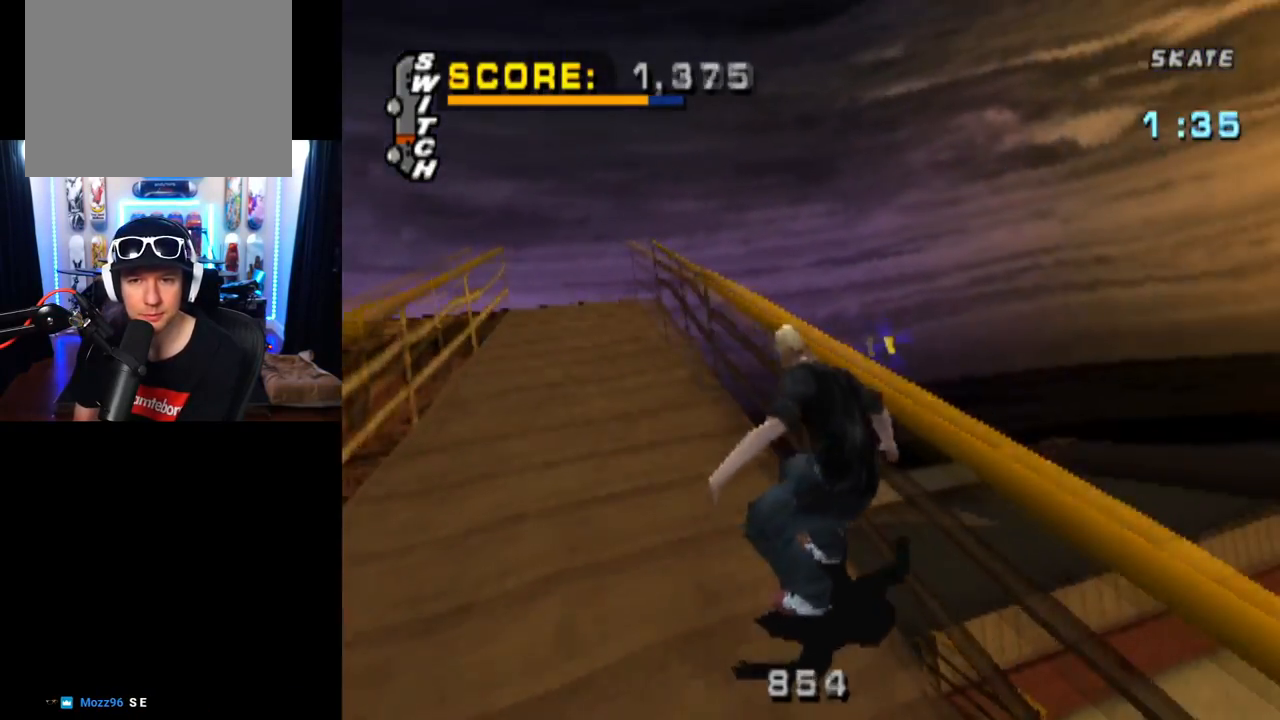
{"buttons": ["CIRCLE", "DPAD_RIGHT"], "left_stick": "center", "right_stick": "center", "events": [[284, "CROSS", "down"], [300, "DPAD_RIGHT", "down"], [300, "TRIANGLE", "up"], [400, "CROSS", "up"], [467, "CIRCLE", "down"]]}
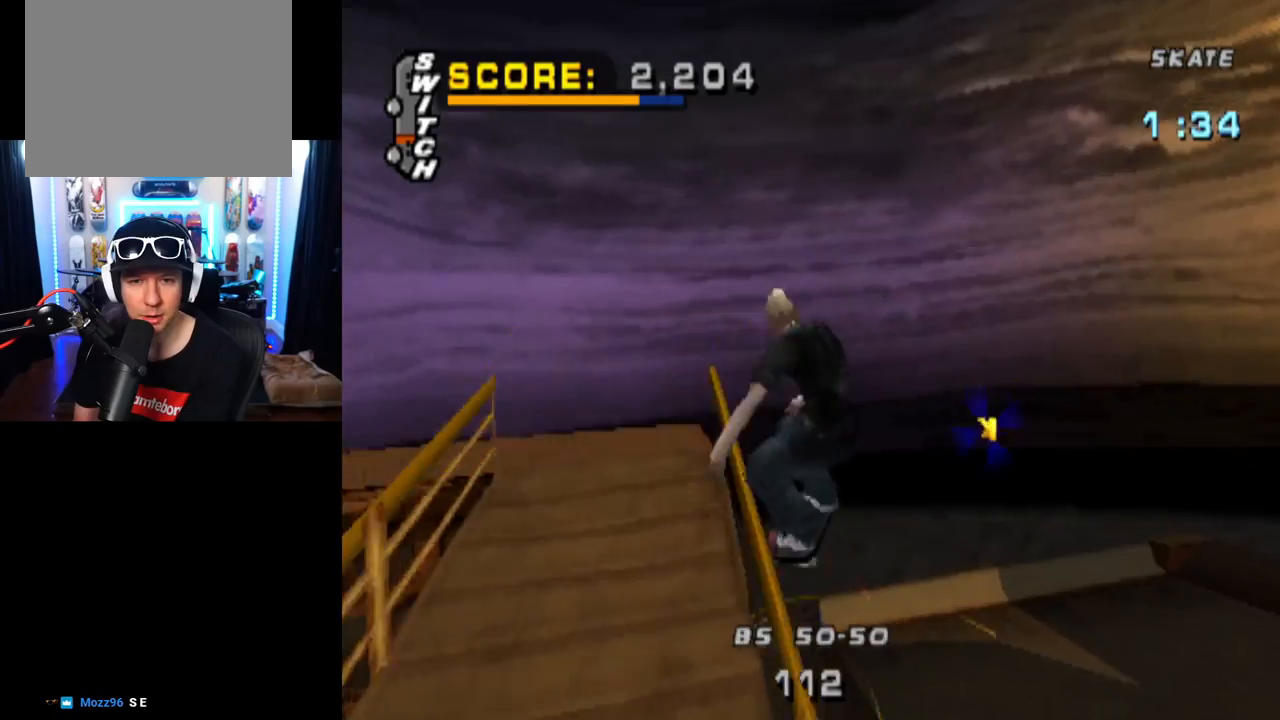
{"buttons": ["CIRCLE", "DPAD_RIGHT"], "left_stick": "center", "right_stick": "center", "events": []}
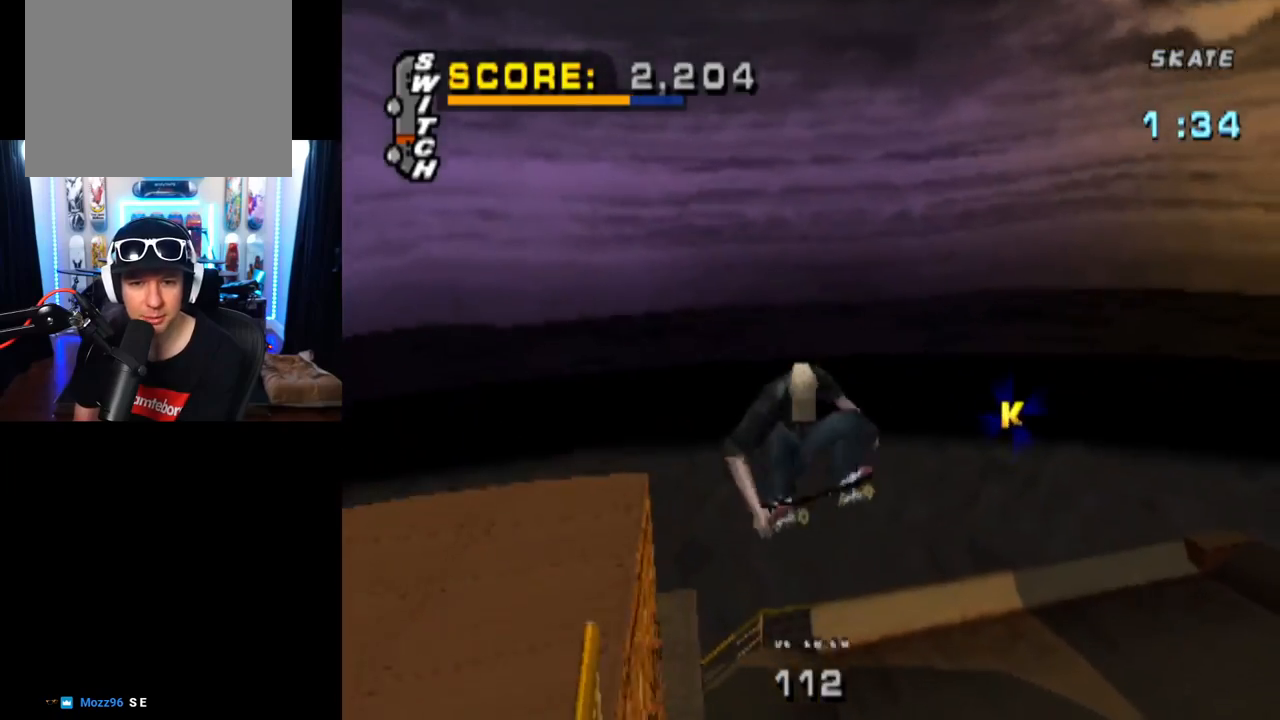
{"buttons": ["CROSS"], "left_stick": "center", "right_stick": "center", "events": [[67, "CIRCLE", "up"], [200, "CROSS", "down"], [217, "DPAD_RIGHT", "up"]]}
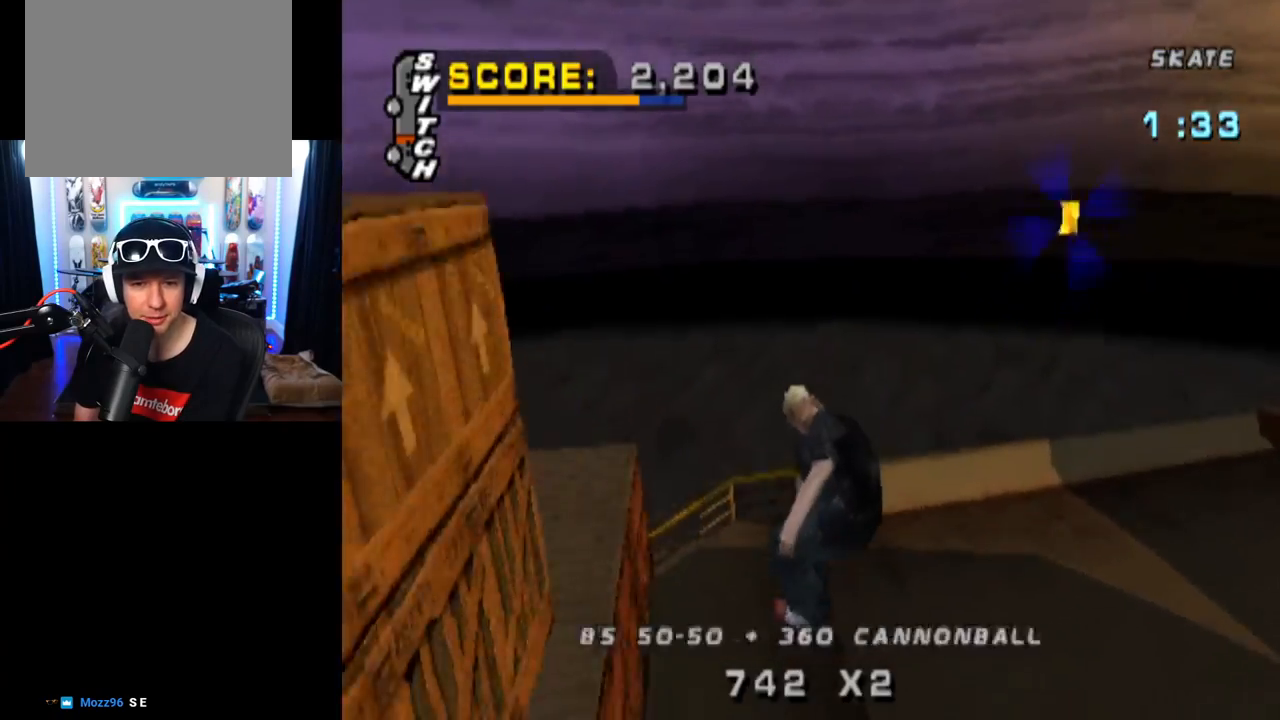
{"buttons": ["CROSS", "DPAD_RIGHT"], "left_stick": "center", "right_stick": "center", "events": [[334, "DPAD_RIGHT", "down"]]}
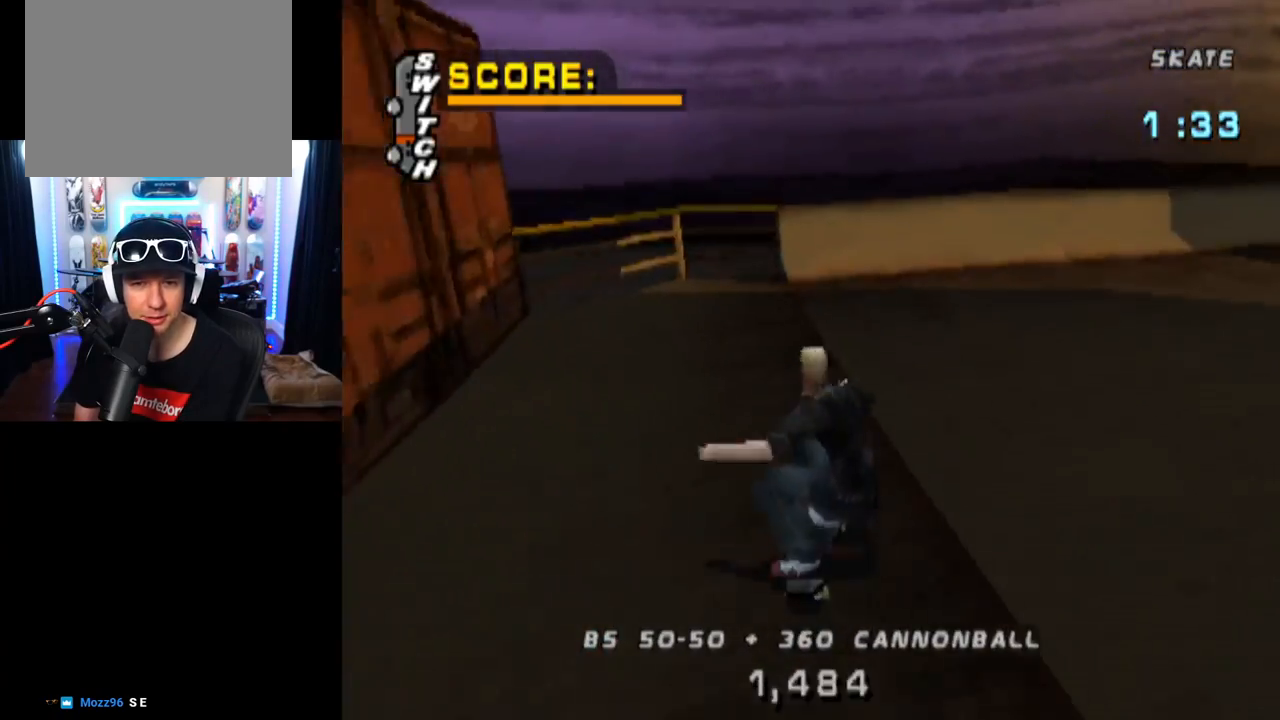
{"buttons": ["CROSS"], "left_stick": "center", "right_stick": "center", "events": [[17, "DPAD_RIGHT", "up"], [217, "DPAD_LEFT", "down"], [400, "DPAD_LEFT", "up"]]}
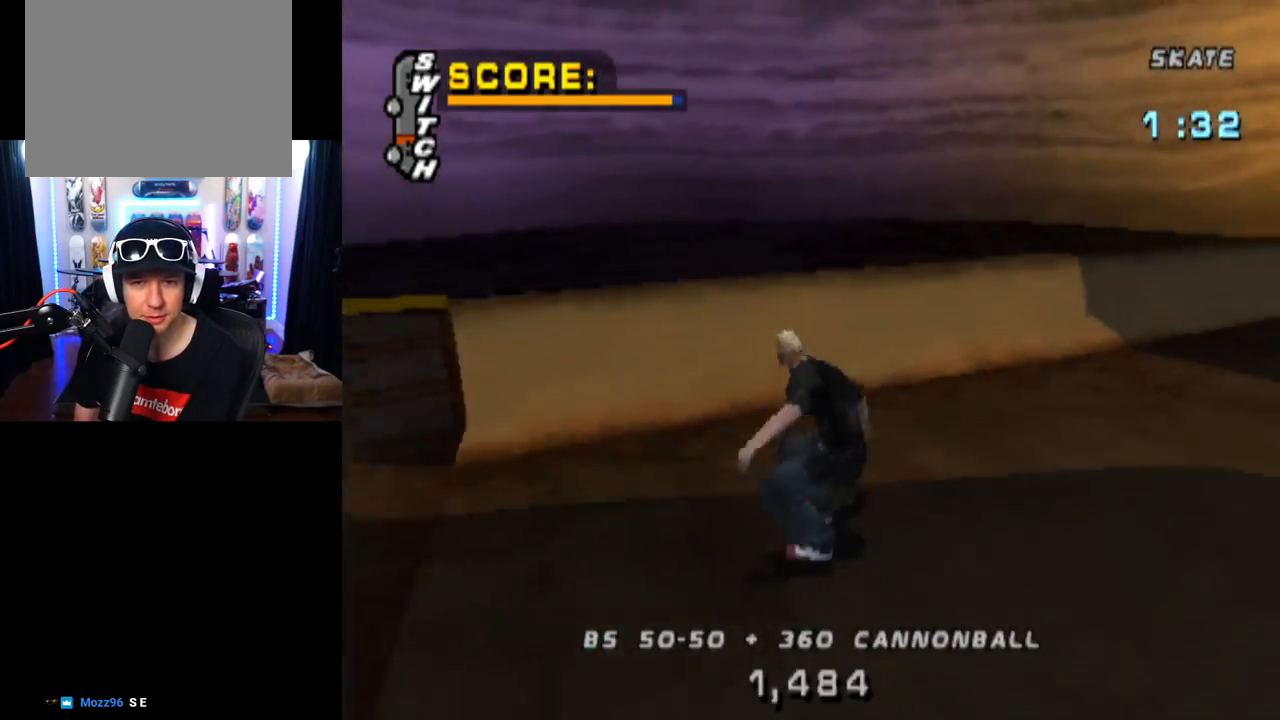
{"buttons": ["CIRCLE", "DPAD_RIGHT"], "left_stick": "center", "right_stick": "center", "events": [[317, "CROSS", "up"], [334, "DPAD_RIGHT", "down"], [351, "CIRCLE", "down"]]}
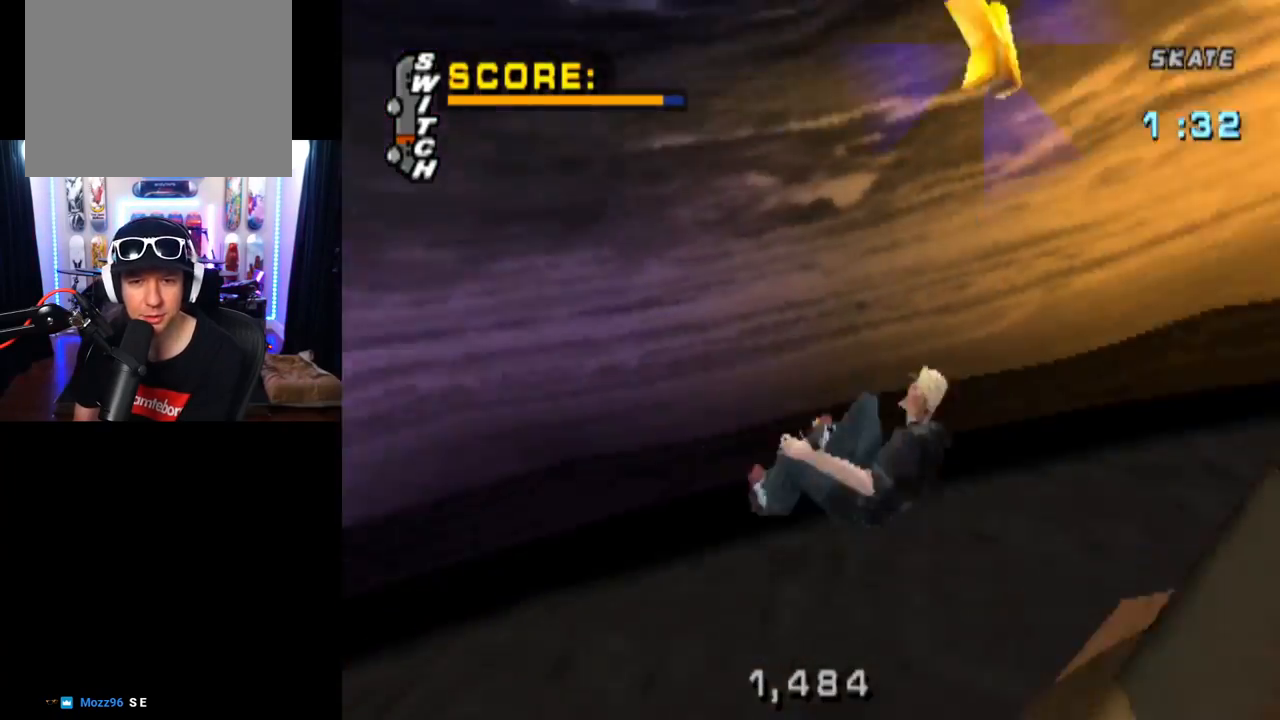
{"buttons": ["CIRCLE", "DPAD_RIGHT"], "left_stick": "center", "right_stick": "center", "events": []}
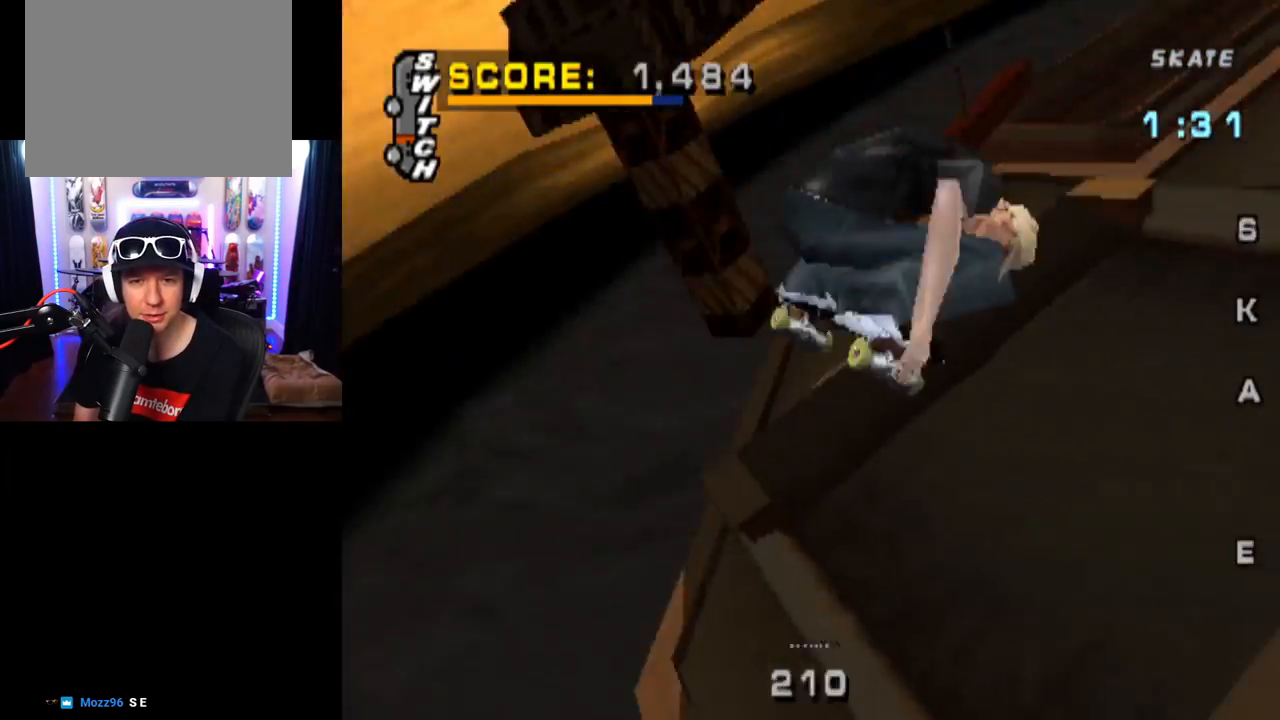
{"buttons": ["DPAD_RIGHT"], "left_stick": "center", "right_stick": "center", "events": [[418, "CIRCLE", "up"]]}
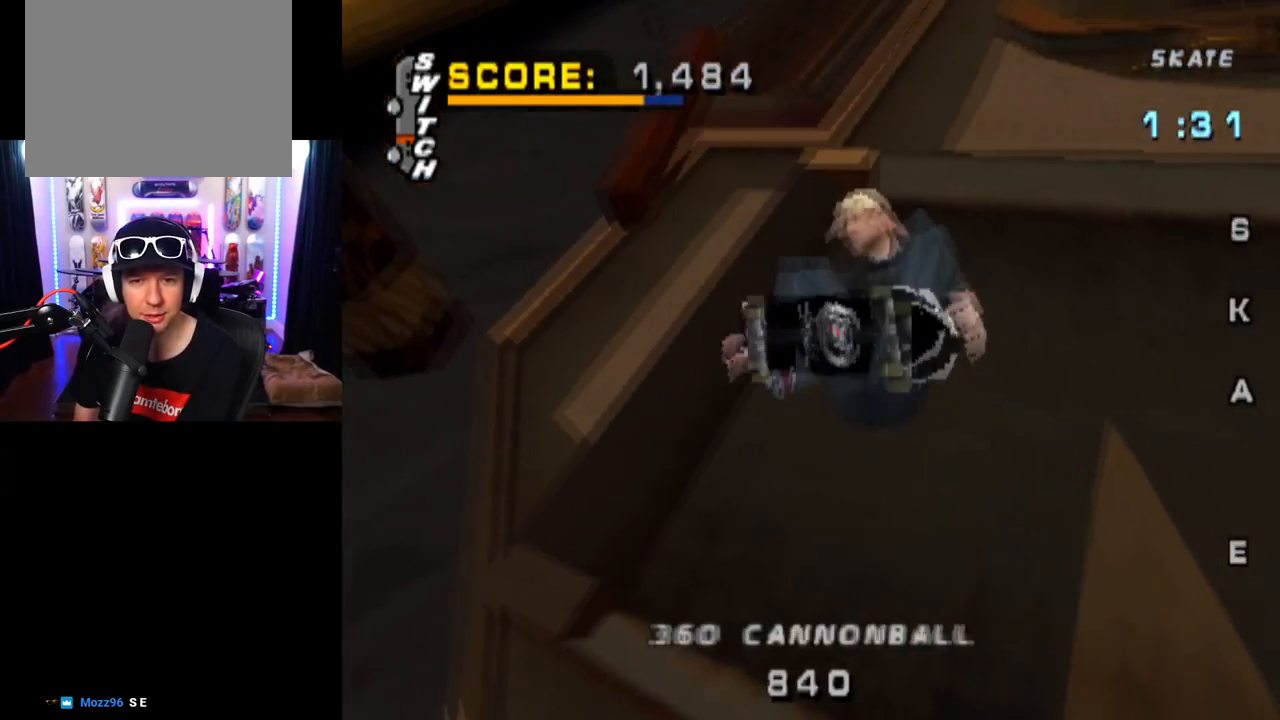
{"buttons": ["CROSS"], "left_stick": "center", "right_stick": "center", "events": [[117, "CROSS", "down"], [167, "DPAD_RIGHT", "up"]]}
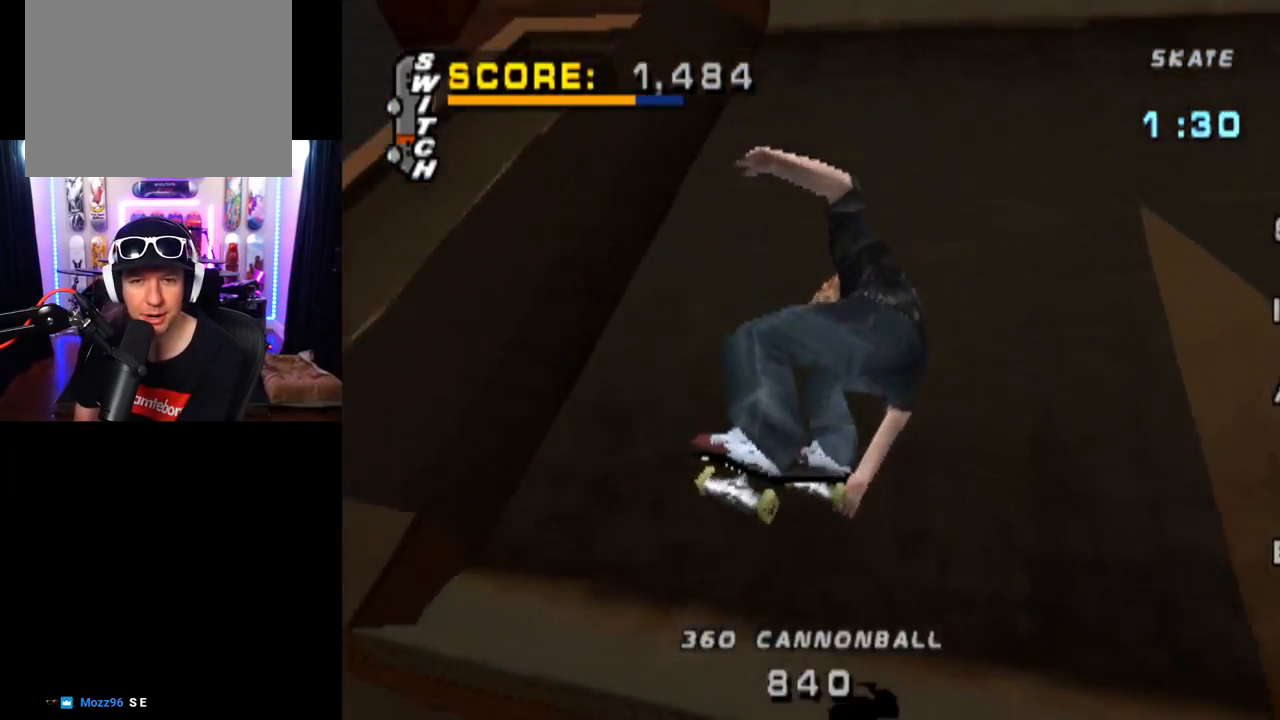
{"buttons": ["CROSS", "DPAD_UP", "DPAD_LEFT"], "left_stick": "center", "right_stick": "center", "events": [[317, "DPAD_UP", "down"], [434, "DPAD_UP", "up"], [450, "DPAD_UP", "down"], [467, "DPAD_LEFT", "down"]]}
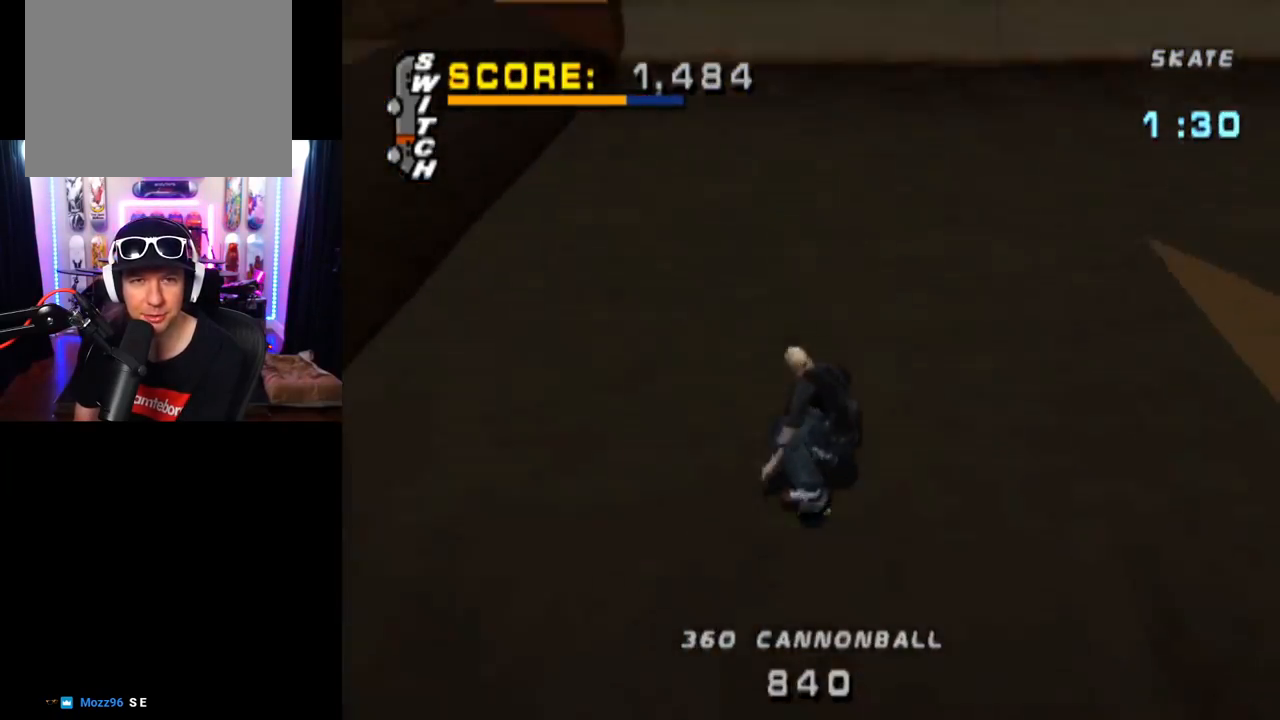
{"buttons": ["CROSS"], "left_stick": "center", "right_stick": "center", "events": [[117, "DPAD_LEFT", "up"], [134, "DPAD_UP", "up"], [167, "DPAD_UP", "down"], [267, "DPAD_UP", "up"], [301, "DPAD_UP", "down"], [317, "CROSS", "up"], [384, "CROSS", "down"], [417, "DPAD_UP", "up"]]}
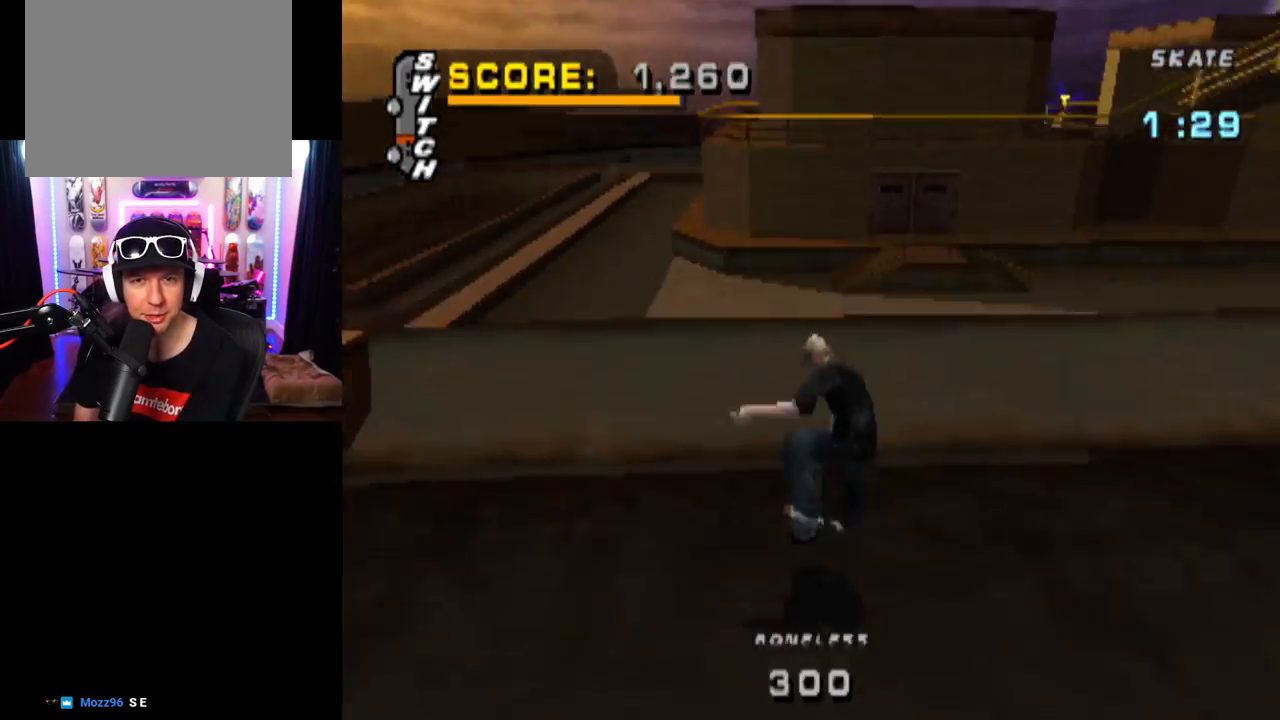
{"buttons": ["CROSS"], "left_stick": "center", "right_stick": "center", "events": []}
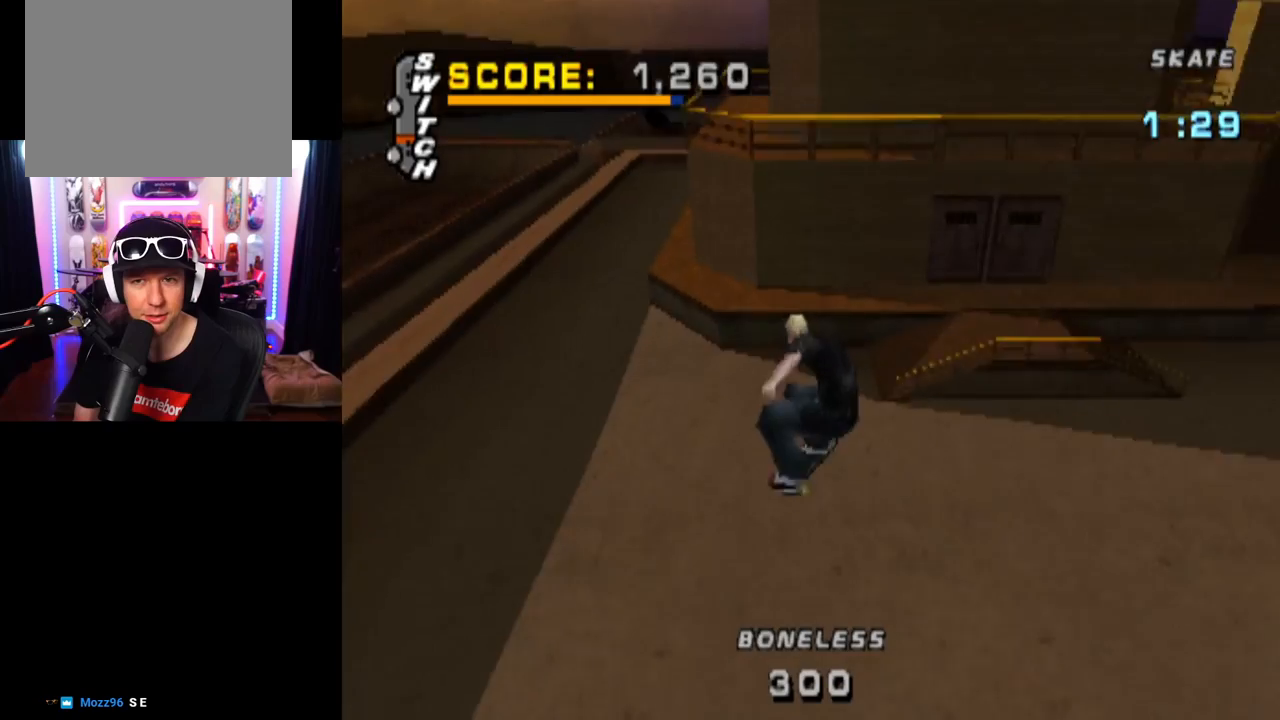
{"buttons": ["CROSS", "DPAD_DOWN", "DPAD_LEFT"], "left_stick": "center", "right_stick": "center", "events": [[367, "DPAD_LEFT", "down"], [384, "DPAD_DOWN", "down"]]}
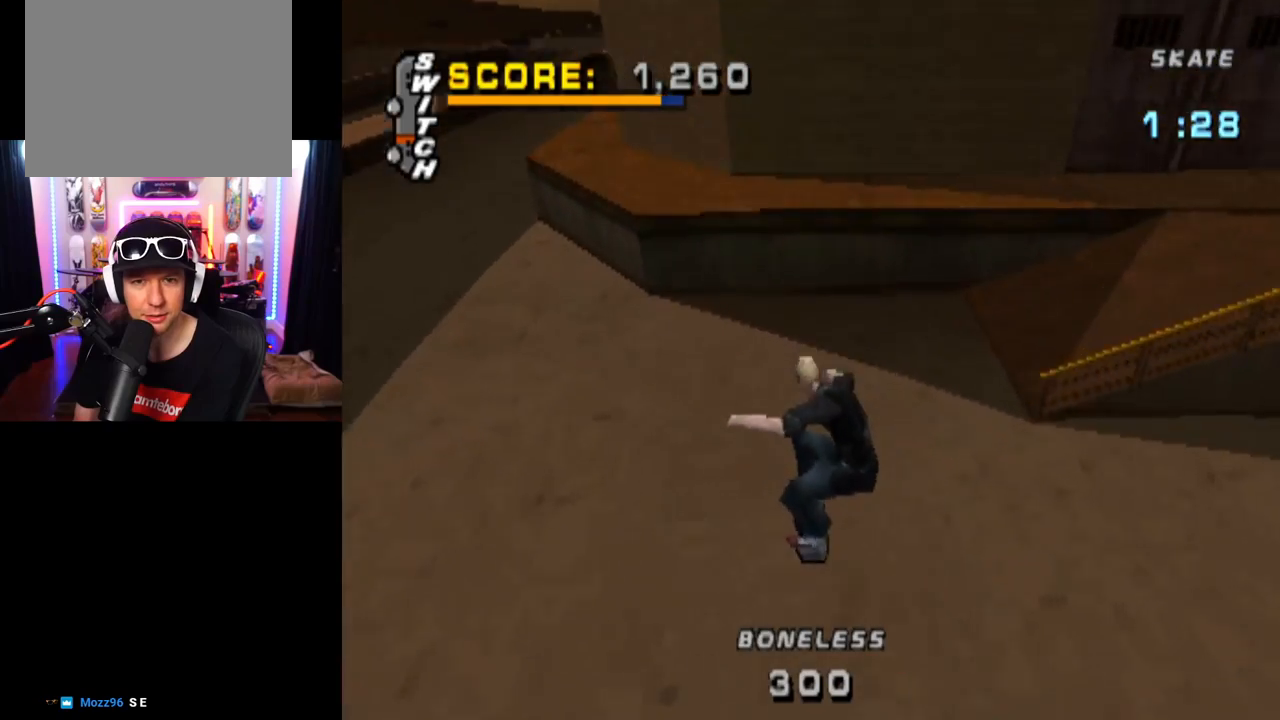
{"buttons": ["CROSS", "DPAD_DOWN", "DPAD_RIGHT"], "left_stick": "center", "right_stick": "center", "events": [[300, "DPAD_DOWN", "up"], [333, "DPAD_LEFT", "up"], [400, "DPAD_RIGHT", "down"], [434, "DPAD_DOWN", "down"]]}
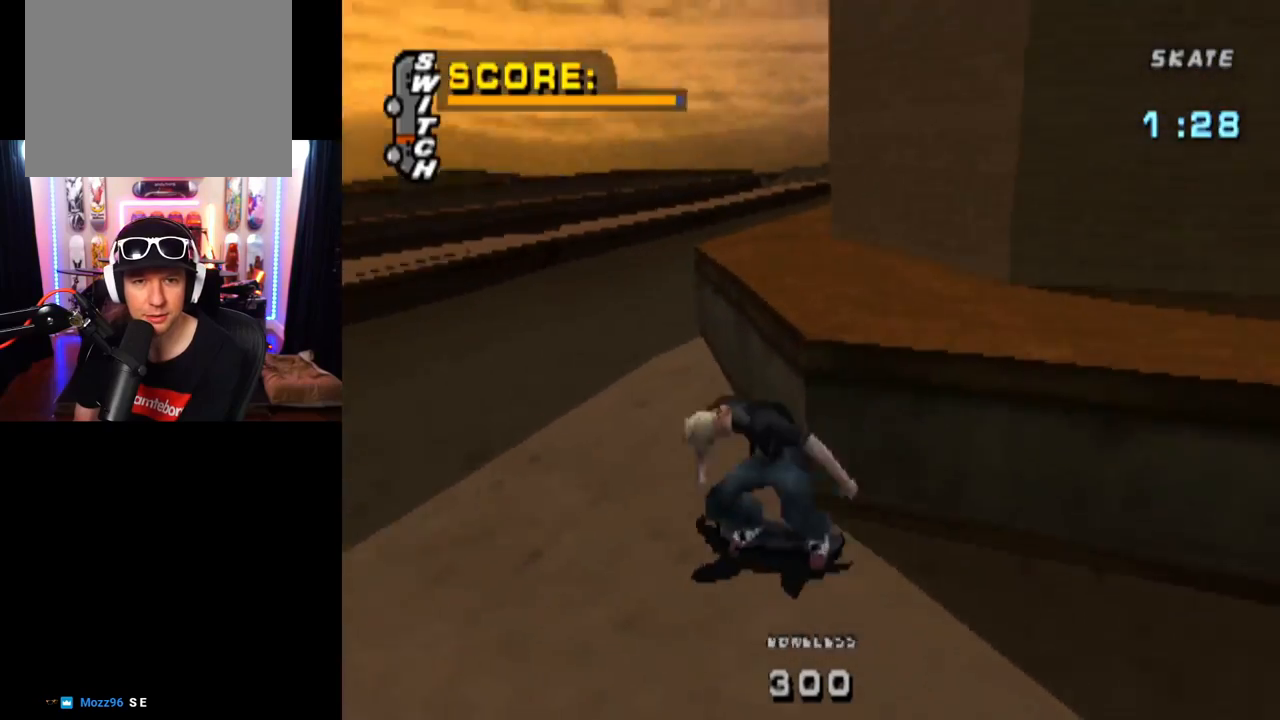
{"buttons": ["CROSS"], "left_stick": "center", "right_stick": "center", "events": [[451, "DPAD_DOWN", "up"], [467, "DPAD_RIGHT", "up"]]}